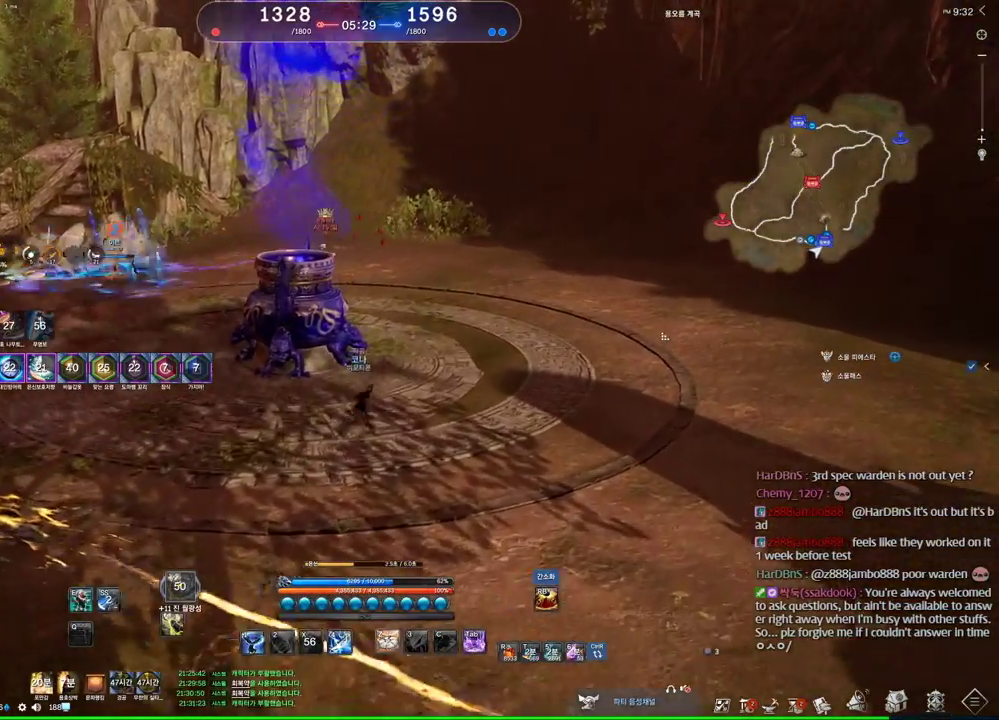
Gameplay with keyboard and mouse; each line is a JSON object with the keys and mouse buttons held at the frame after it. "events" lists presses ("down") and releases ("up") of "1", "2", "3", "4", "5", "a", "alt", "c", "ctrl", "d", "e", "f", "m", "q", "r", "s", "shift", "space", "t", "tab", "tilde", "v", "w", "x", "z", "mouse_left", "mouse_wheel" and "mouse_right" between this image and that frame as [ms after this image, input, new state], when the widget could be followed in between. "mouse_left", "mouse_wheel", "mouse_right" = the "left", "wheel", "right" buttons of the "mouse" list. No other keys are recorded. "wheel" means that the mouse wheel is clicked or scrolled. Mouse movement is not recorded. Not read: other_keys.
{"keys": ["w"], "mouse": [], "events": [[66, "mouse_right", "up"], [100, "mouse_left", "up"], [233, "alt", "up"], [233, "d", "up"]]}
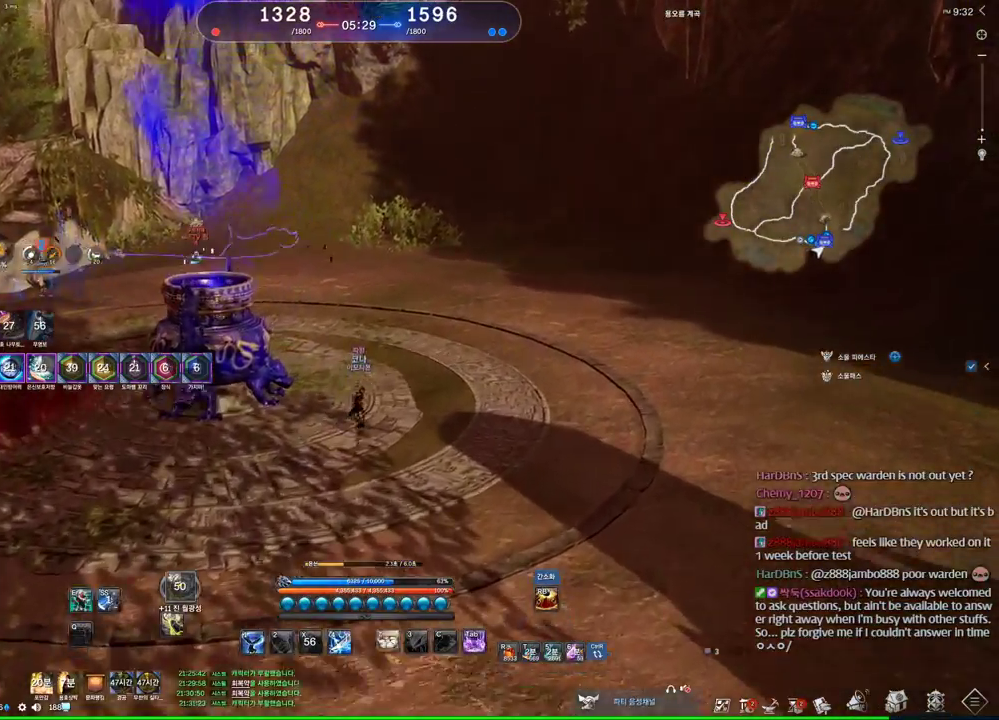
{"keys": ["w"], "mouse": [], "events": []}
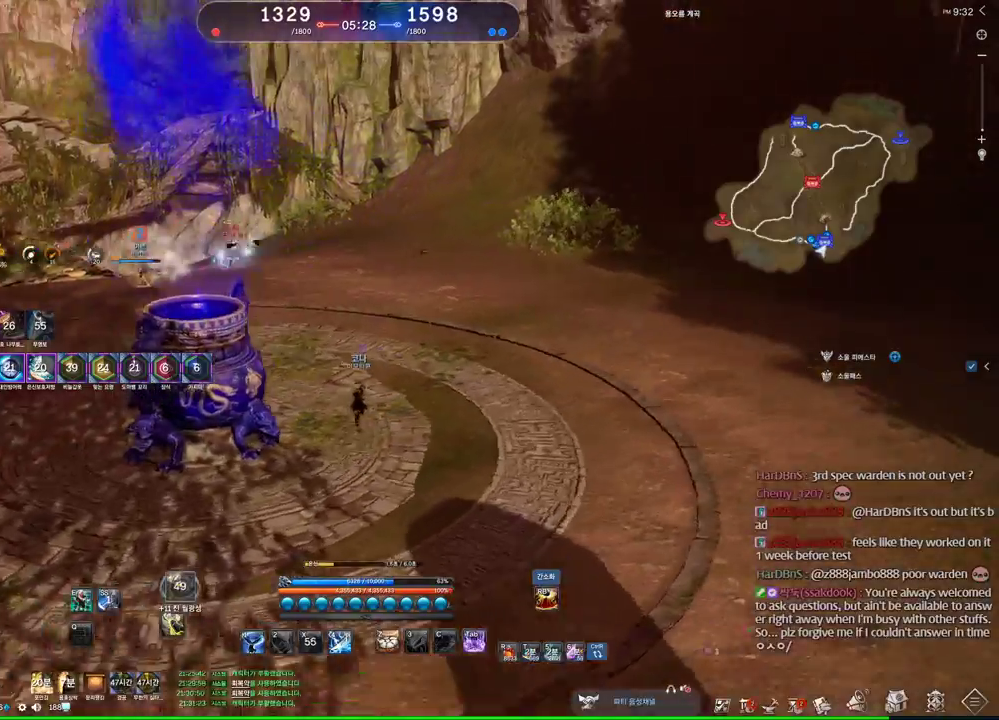
{"keys": ["w"], "mouse": [], "events": []}
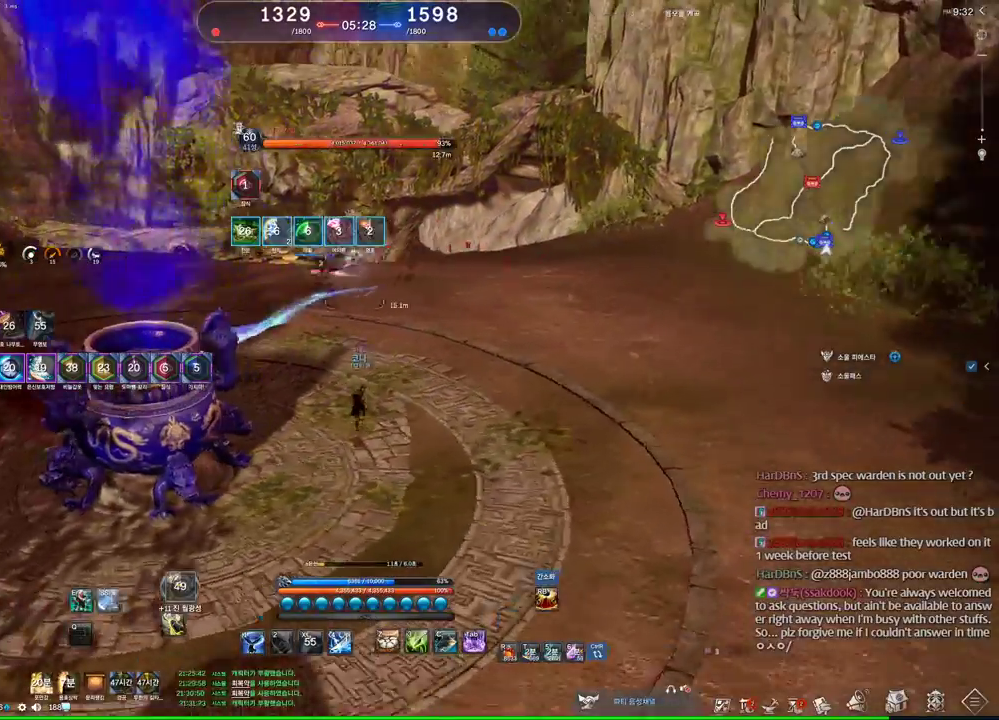
{"keys": ["v", "w"], "mouse": [], "events": [[233, "v", "down"], [300, "v", "up"], [400, "v", "down"], [433, "v", "up"], [500, "v", "down"]]}
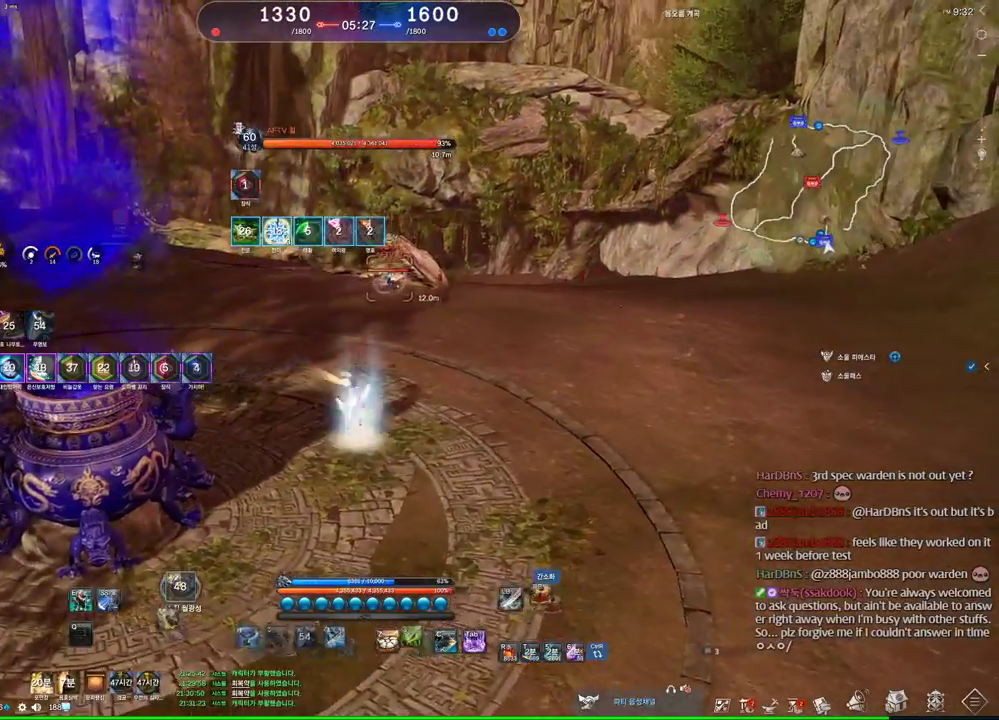
{"keys": [], "mouse": [], "events": [[66, "v", "up"], [66, "w", "up"], [400, "2", "down"], [500, "2", "up"]]}
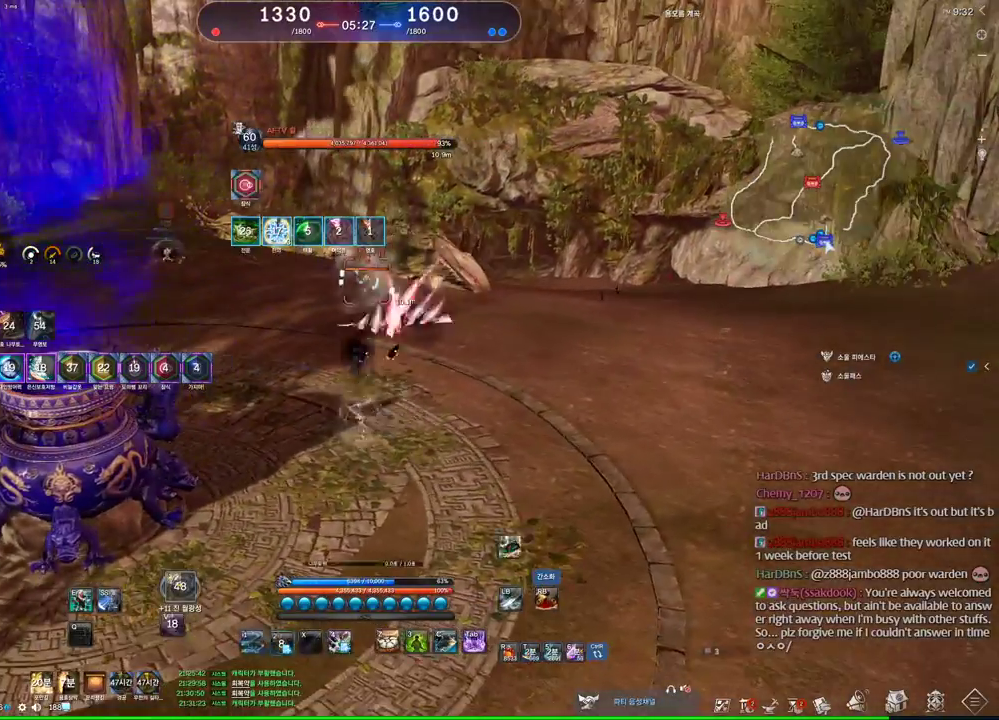
{"keys": ["f"], "mouse": [], "events": [[133, "f", "down"]]}
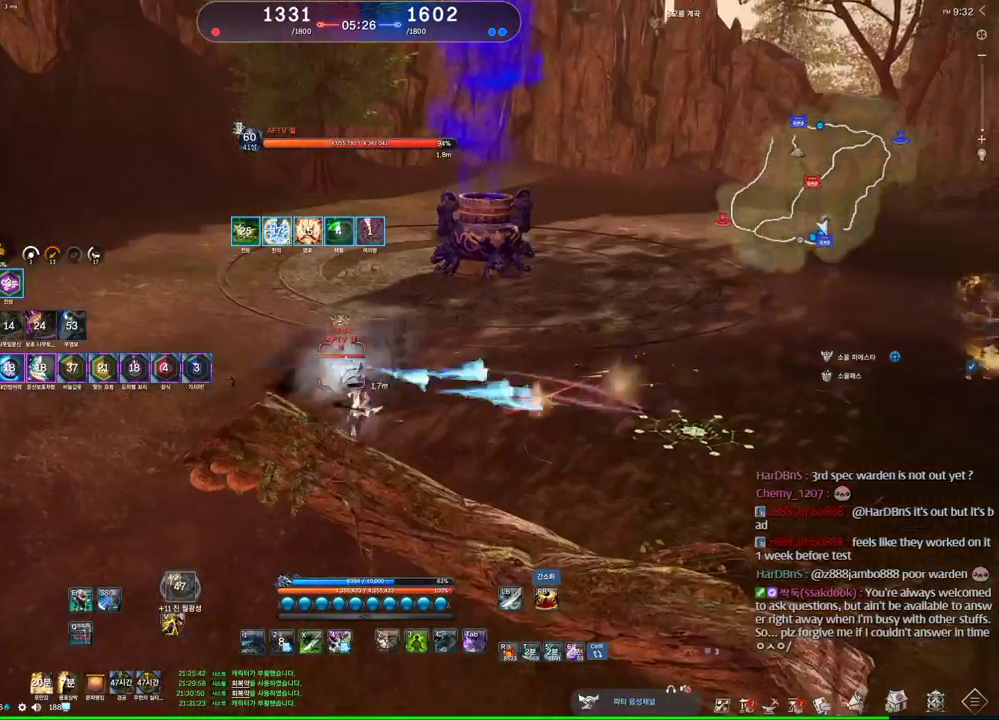
{"keys": ["q"], "mouse": [], "events": [[33, "f", "up"], [300, "q", "down"]]}
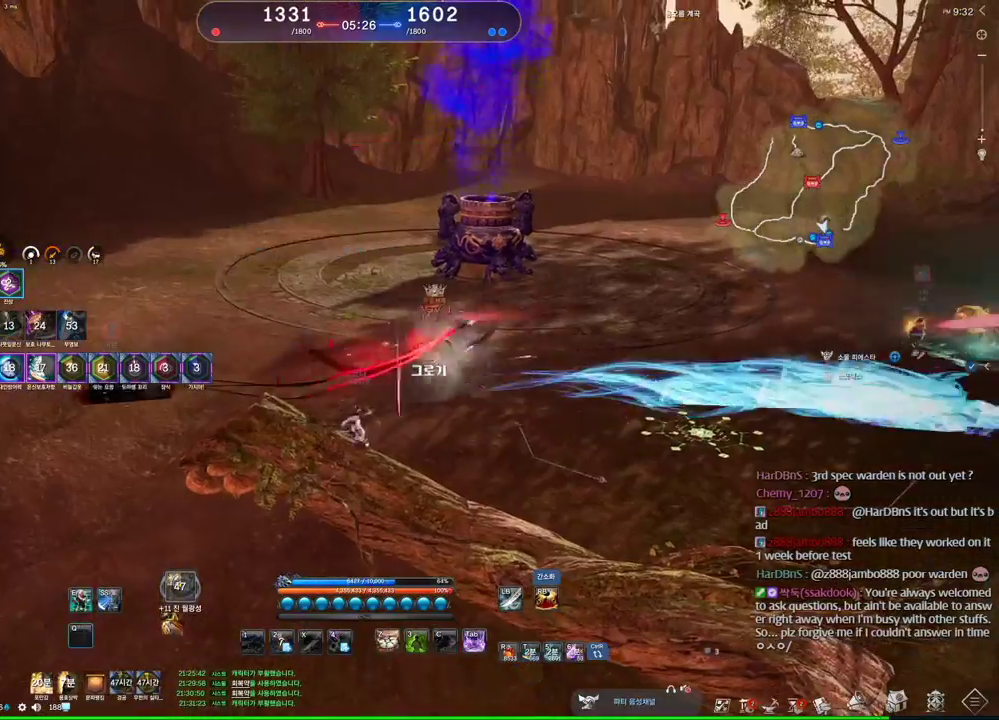
{"keys": [], "mouse": [], "events": [[166, "q", "up"]]}
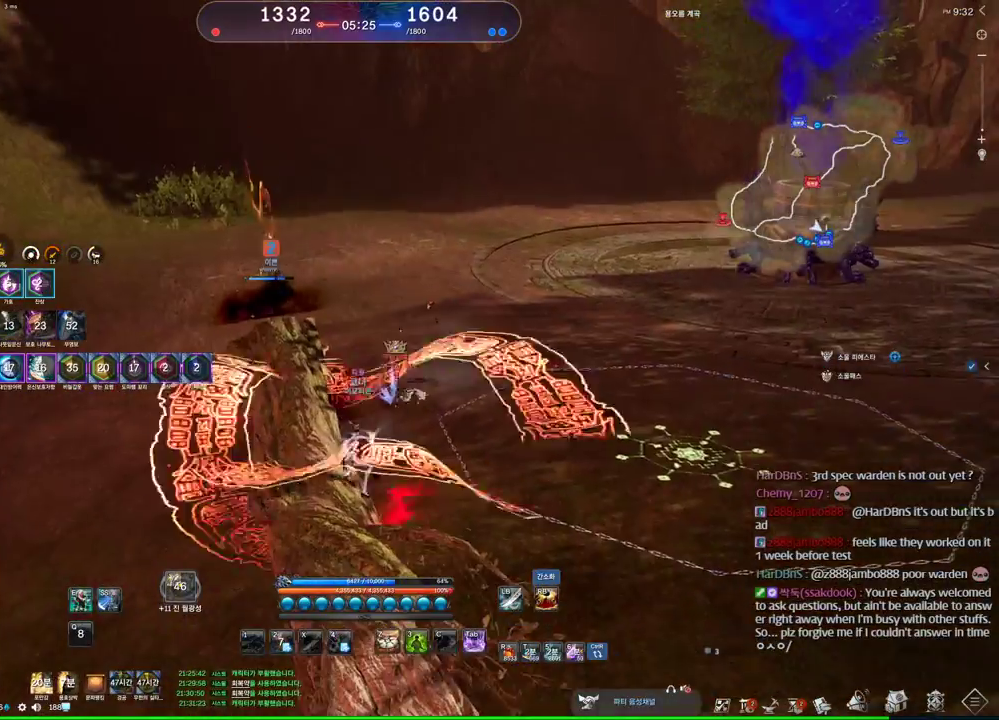
{"keys": ["z"], "mouse": [], "events": [[200, "z", "down"]]}
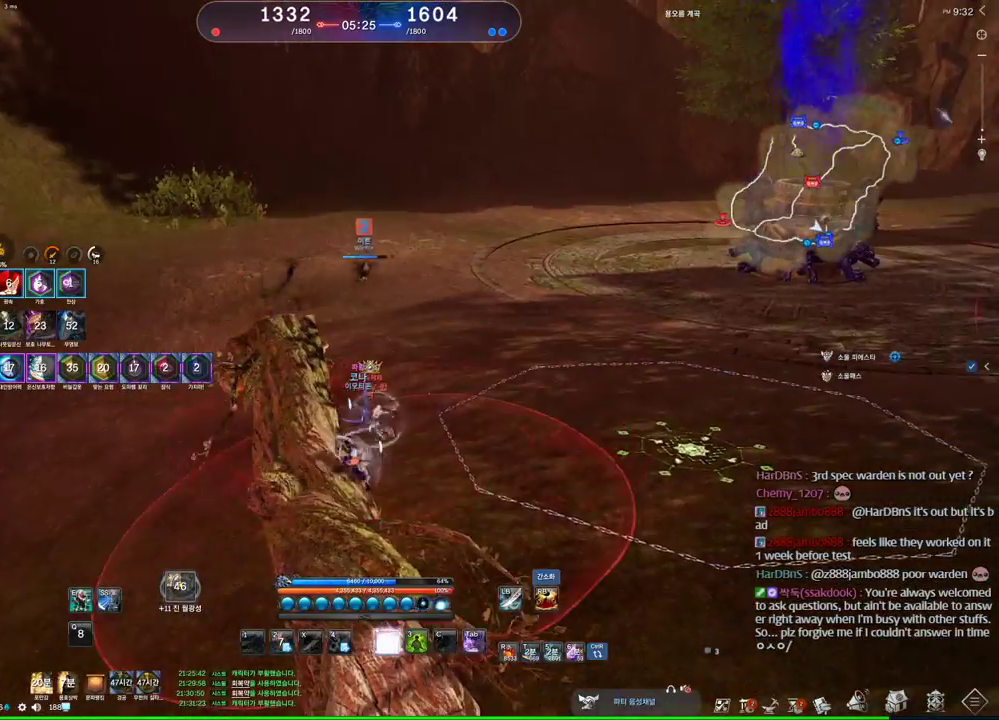
{"keys": ["d"], "mouse": [], "events": [[166, "space", "down"], [200, "d", "down"], [300, "space", "up"], [300, "z", "up"]]}
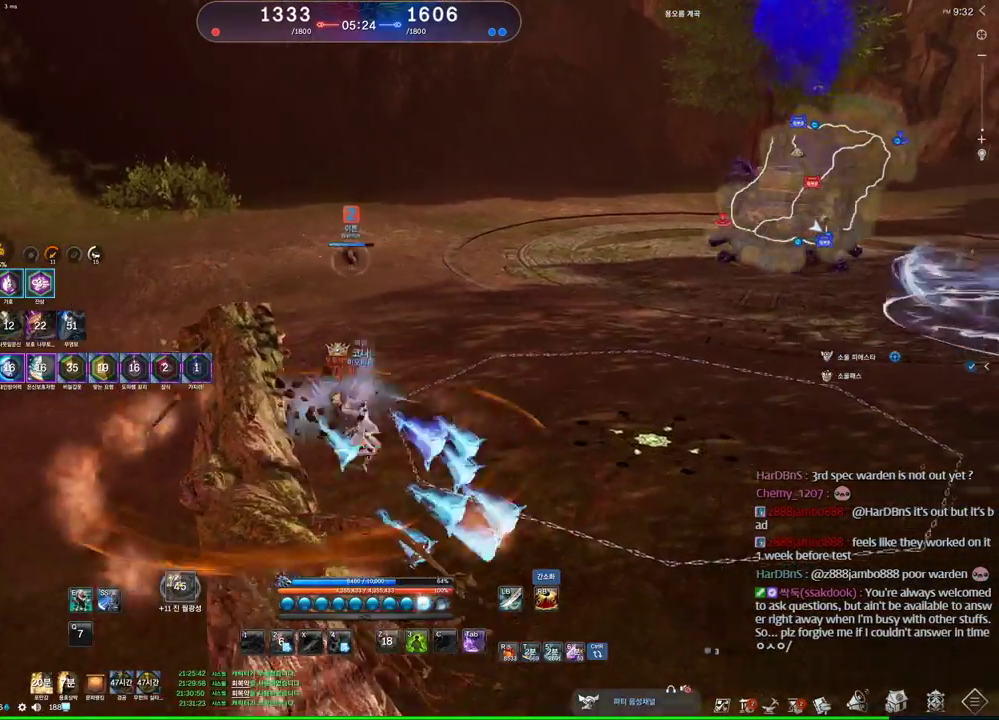
{"keys": ["d"], "mouse": [], "events": [[33, "d", "up"], [33, "mouse_right", "down"], [66, "mouse_right", "up"], [166, "4", "down"], [166, "mouse_right", "down"], [233, "mouse_right", "up"], [266, "4", "up"], [366, "mouse_right", "down"], [433, "mouse_right", "up"], [500, "d", "down"]]}
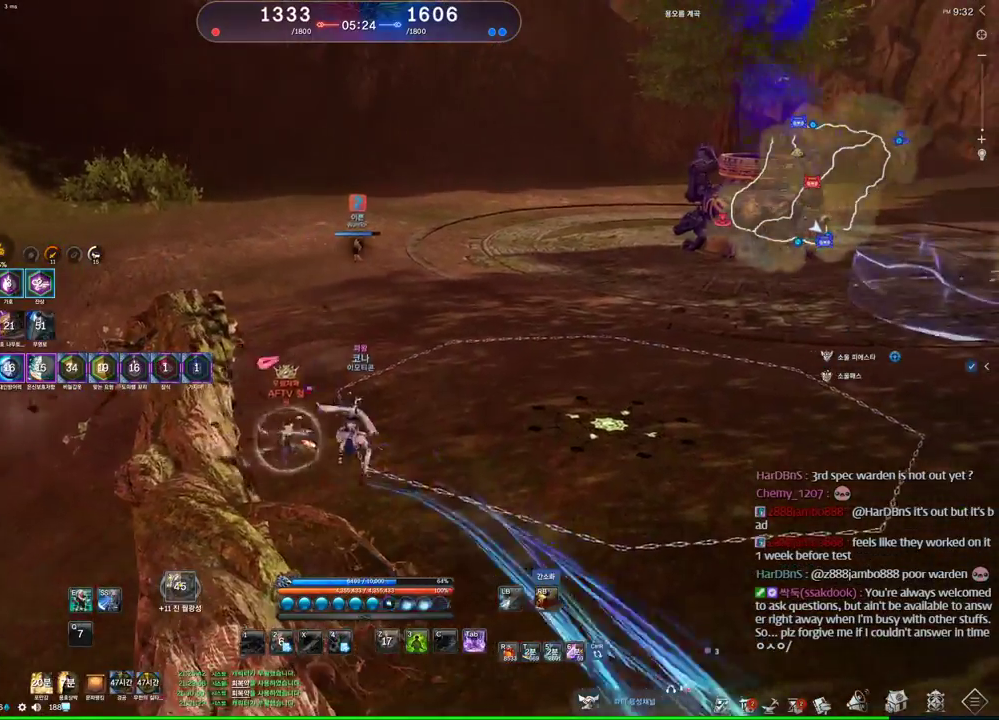
{"keys": [], "mouse": [], "events": [[100, "space", "down"], [166, "2", "down"], [233, "space", "up"], [266, "2", "up"], [333, "d", "up"]]}
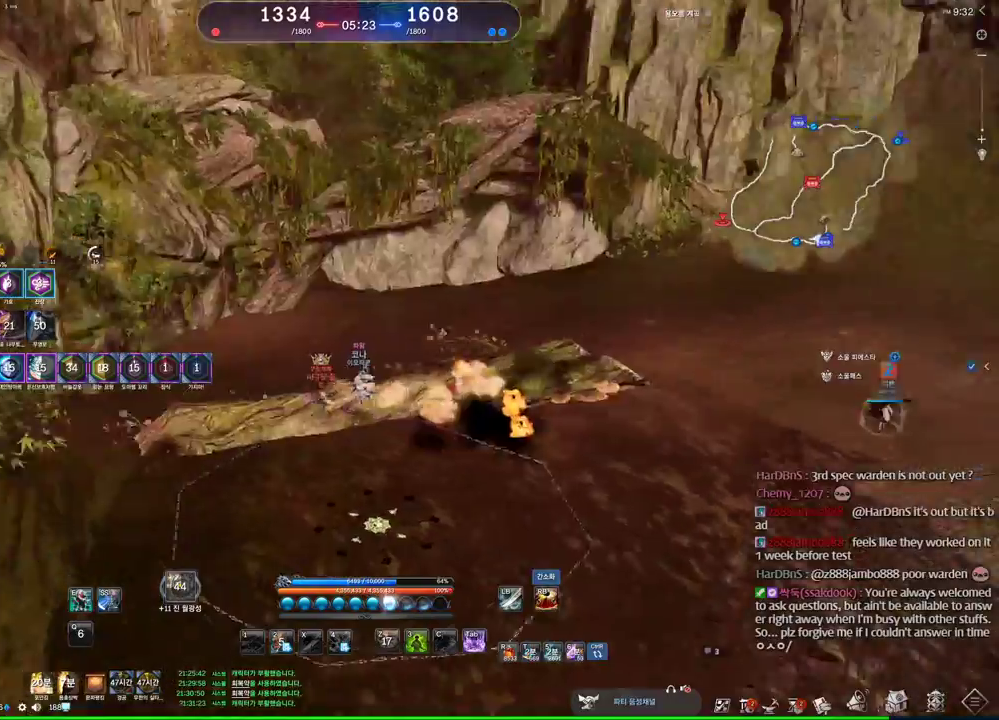
{"keys": [], "mouse": [], "events": [[66, "s", "down"], [100, "s", "up"], [166, "s", "down"], [300, "s", "up"]]}
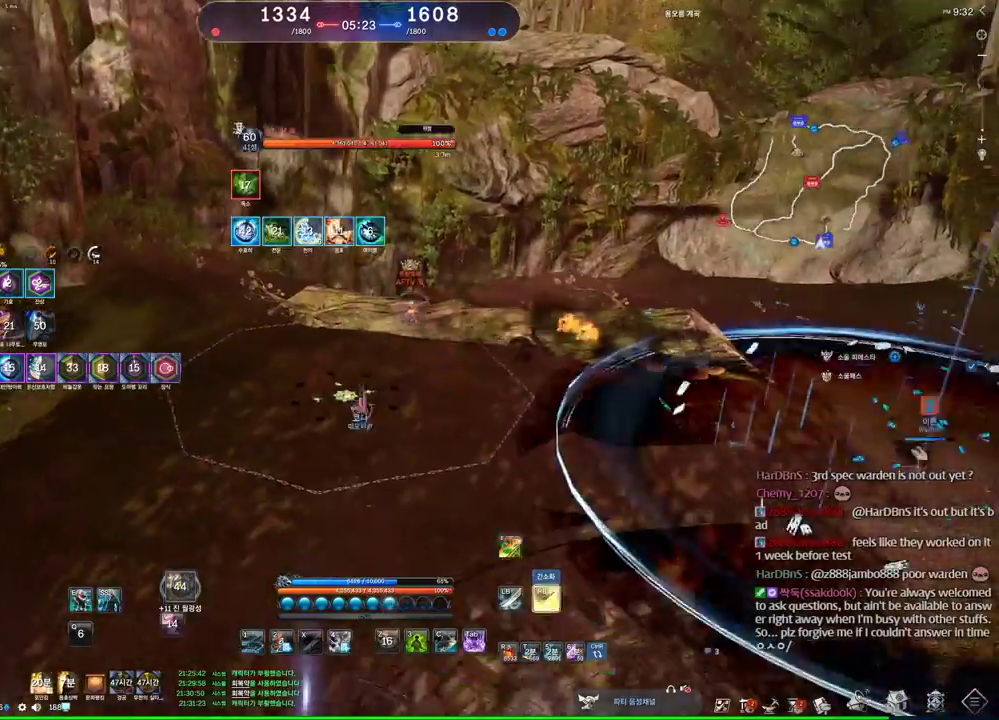
{"keys": ["w"], "mouse": [], "events": [[33, "s", "down"], [66, "s", "up"], [166, "s", "down"], [266, "d", "down"], [266, "s", "up"], [400, "w", "down"], [500, "d", "up"]]}
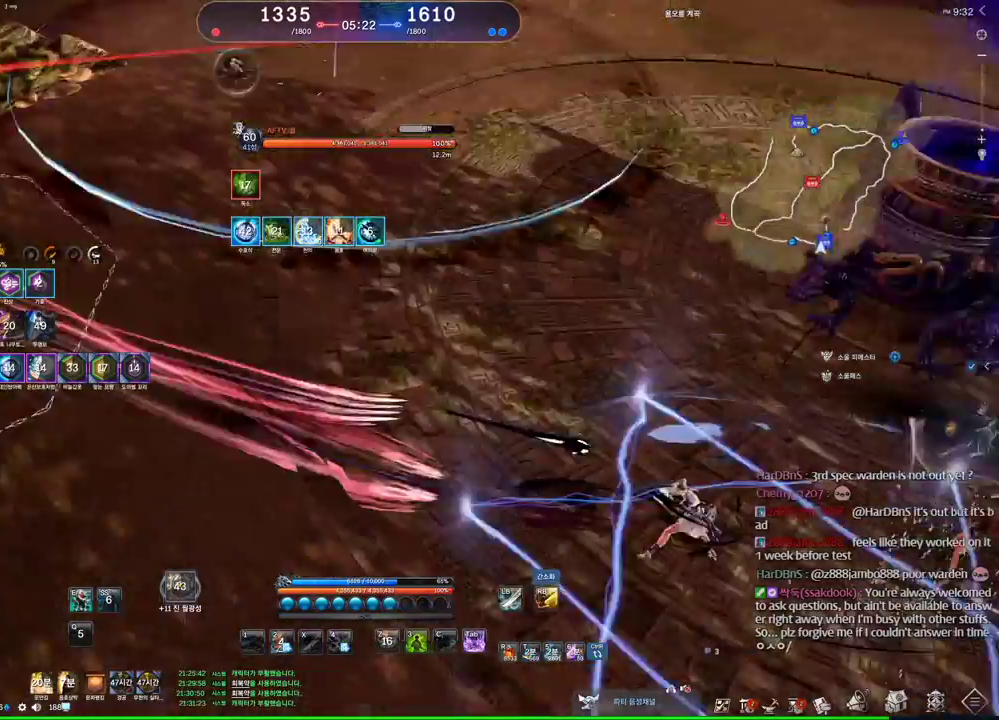
{"keys": ["w"], "mouse": [], "events": [[100, "mouse_right", "down"], [266, "mouse_right", "up"]]}
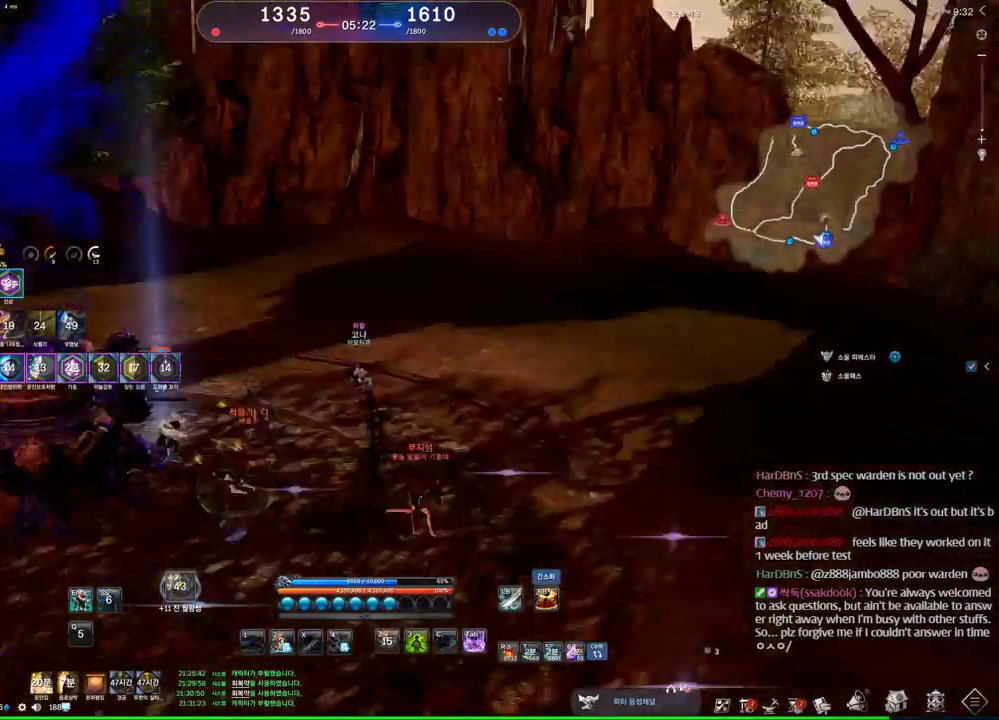
{"keys": ["w"], "mouse": ["wheel"], "events": [[166, "tab", "down"], [300, "tab", "up"], [333, "mouse_wheel", "down"]]}
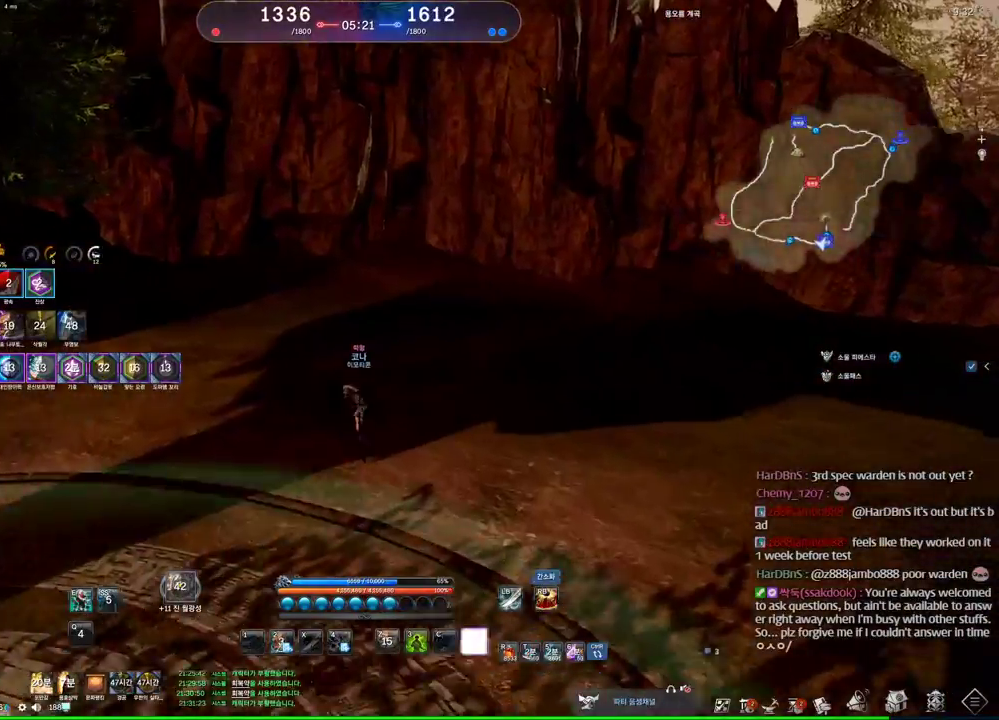
{"keys": ["w"], "mouse": ["wheel"], "events": []}
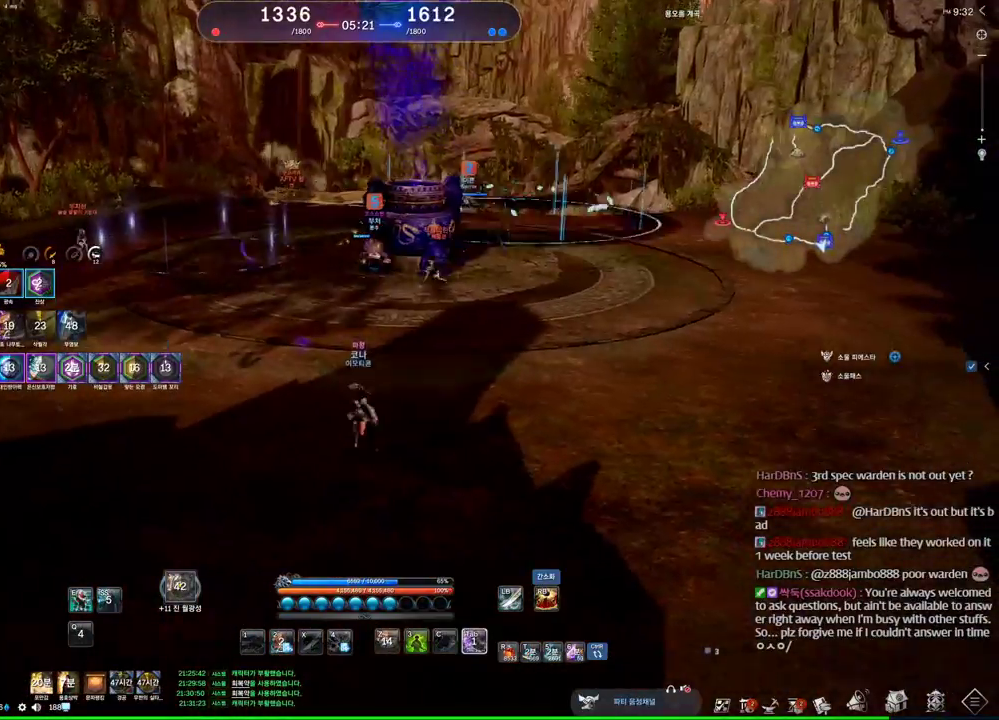
{"keys": ["w"], "mouse": ["wheel"], "events": []}
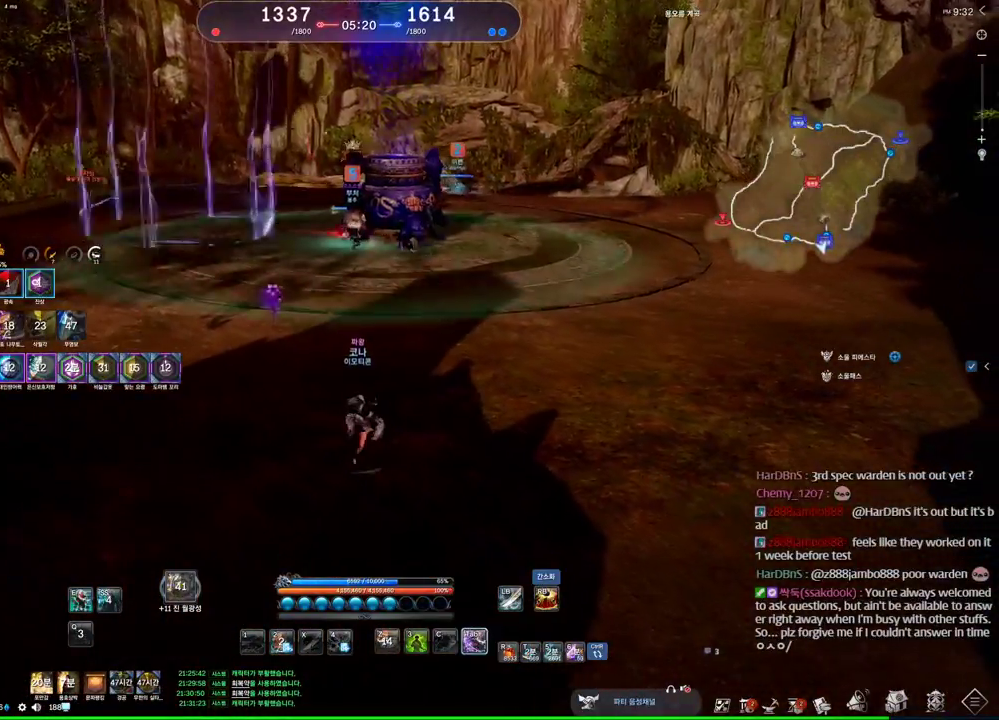
{"keys": [], "mouse": [], "events": [[100, "mouse_wheel", "up"], [300, "e", "down"], [466, "e", "up"], [466, "w", "up"]]}
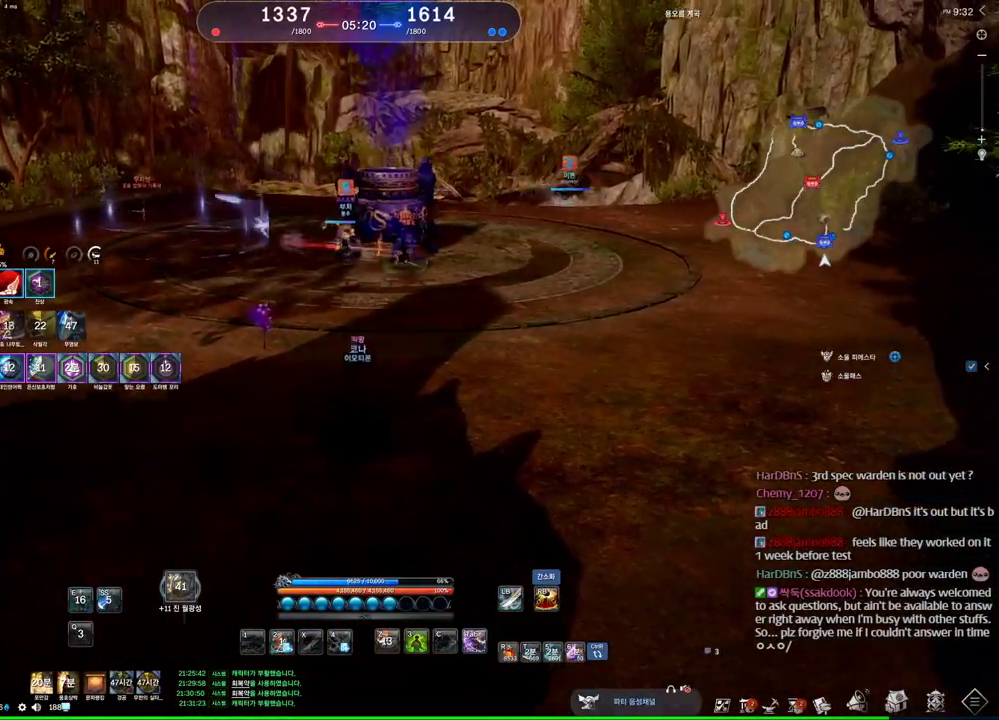
{"keys": ["2"], "mouse": [], "events": [[166, "2", "down"], [266, "2", "up"], [333, "2", "down"], [400, "2", "up"], [500, "2", "down"]]}
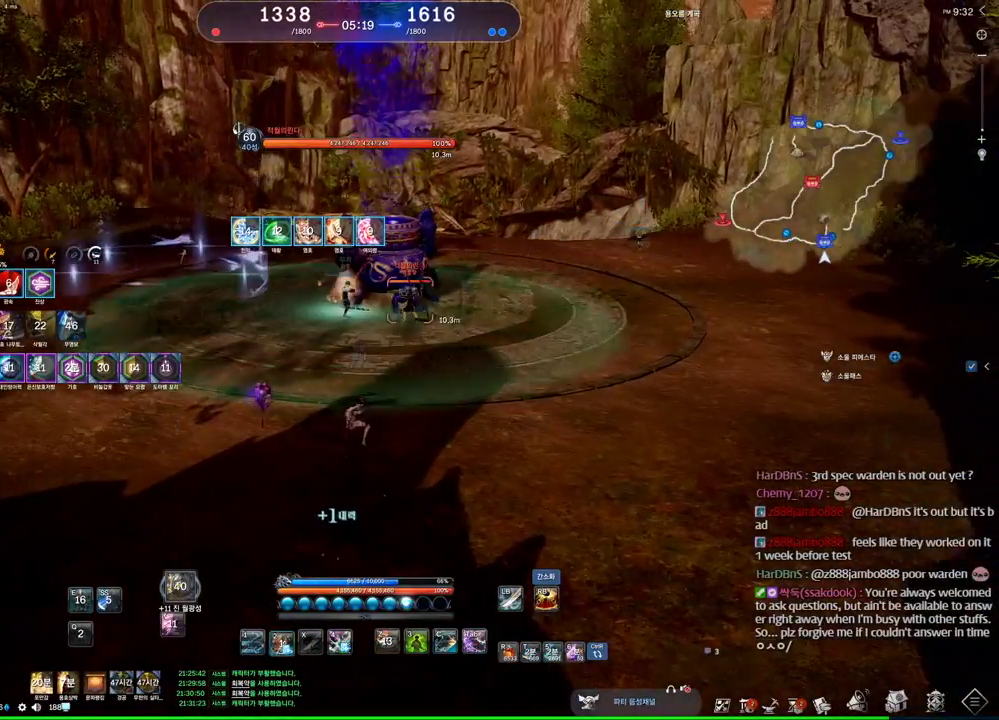
{"keys": ["d"], "mouse": [], "events": [[33, "2", "up"], [133, "2", "down"], [233, "2", "up"], [233, "d", "down"], [366, "2", "down"], [433, "2", "up"]]}
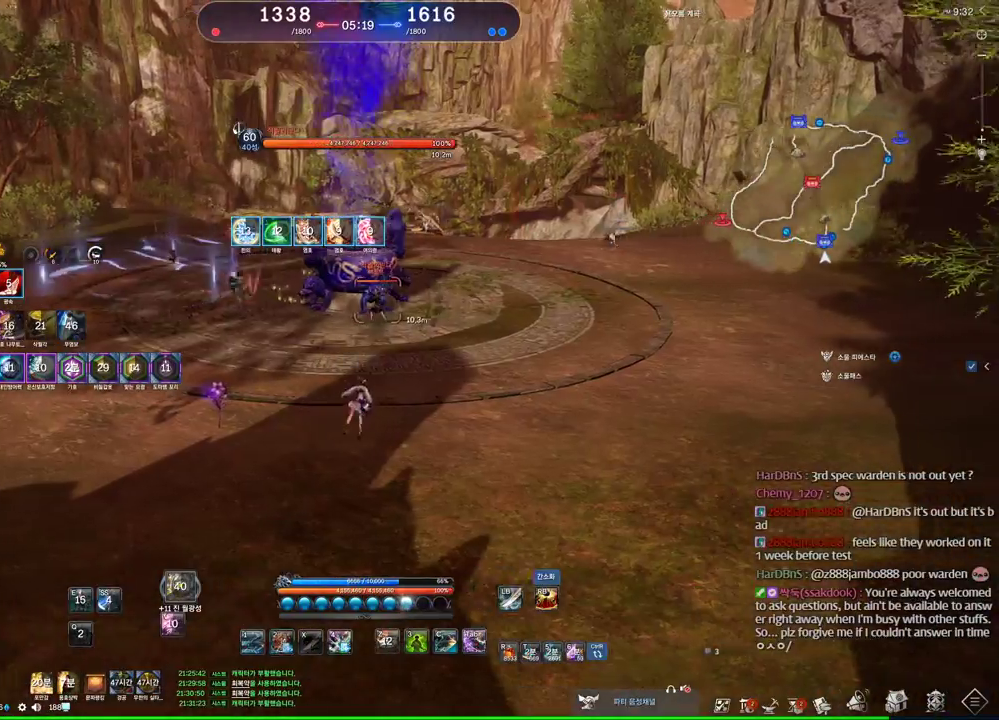
{"keys": ["2"], "mouse": [], "events": [[33, "2", "down"], [100, "2", "up"], [200, "2", "down"], [300, "2", "up"], [300, "d", "up"], [400, "2", "down"]]}
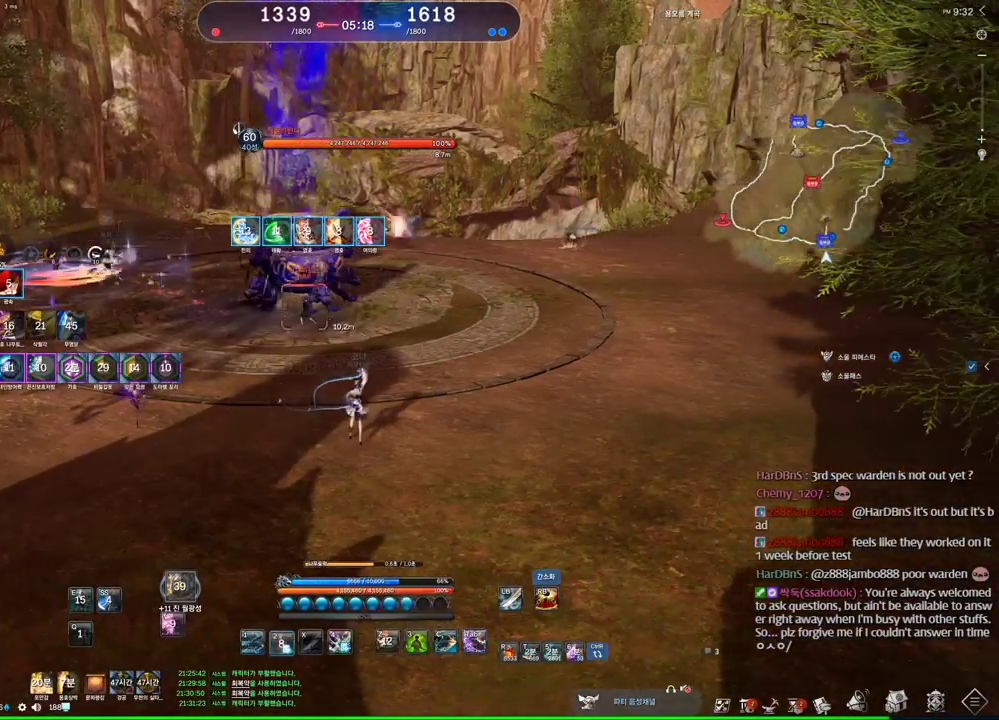
{"keys": ["a"], "mouse": [], "events": [[33, "2", "up"], [133, "2", "down"], [233, "2", "up"], [266, "a", "down"]]}
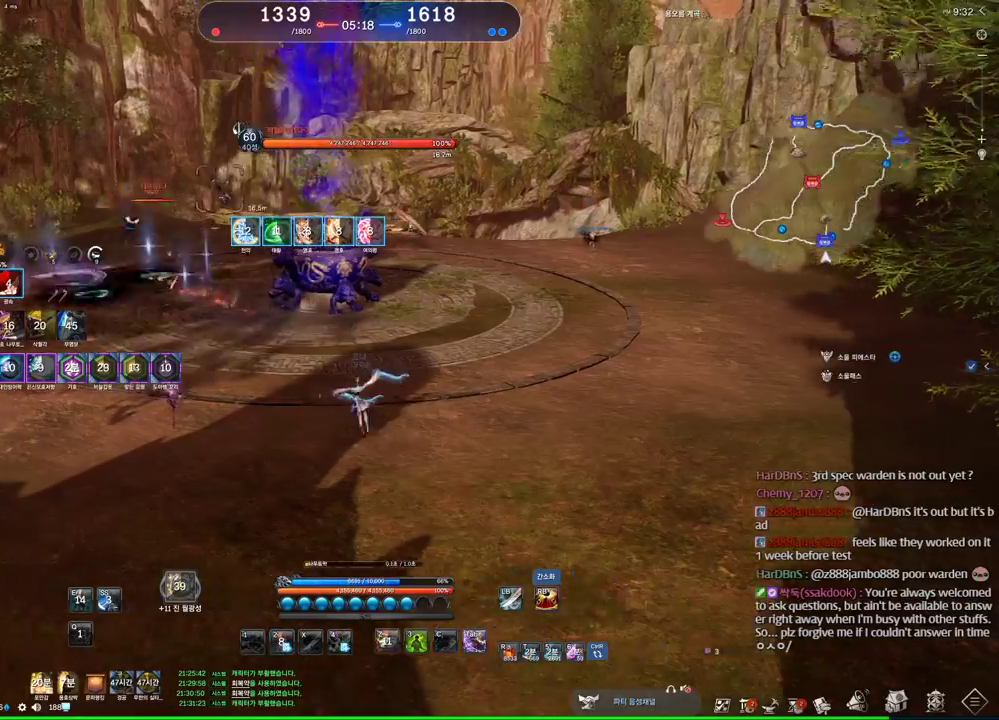
{"keys": ["a", "w"], "mouse": [], "events": [[133, "2", "down"], [166, "2", "up"], [266, "2", "down"], [366, "2", "up"], [500, "w", "down"]]}
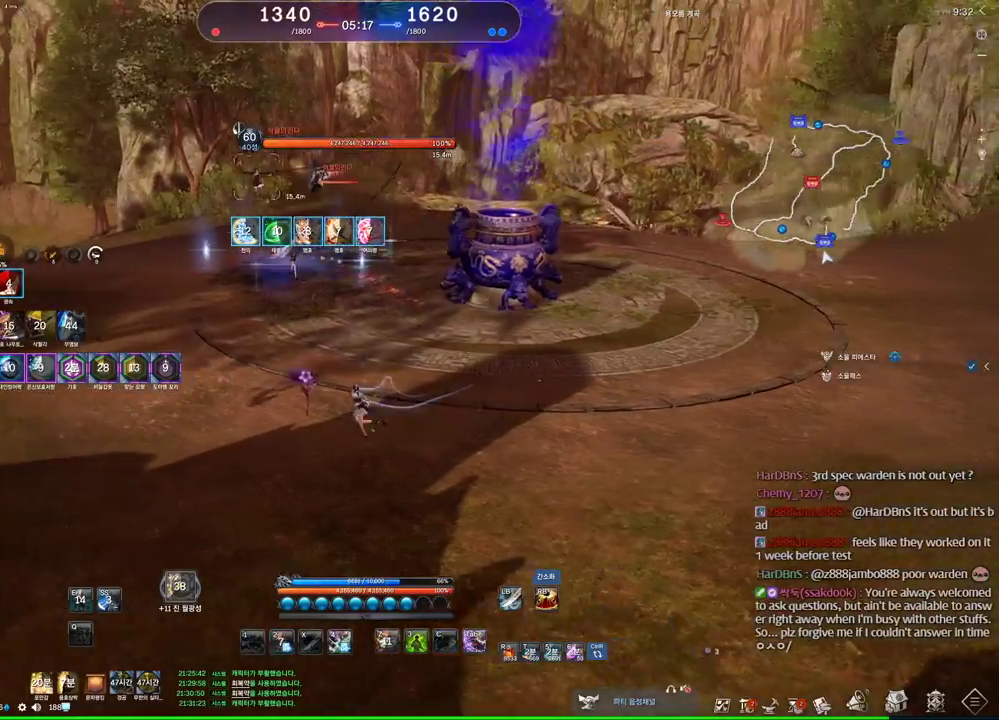
{"keys": ["w"], "mouse": [], "events": [[66, "a", "up"]]}
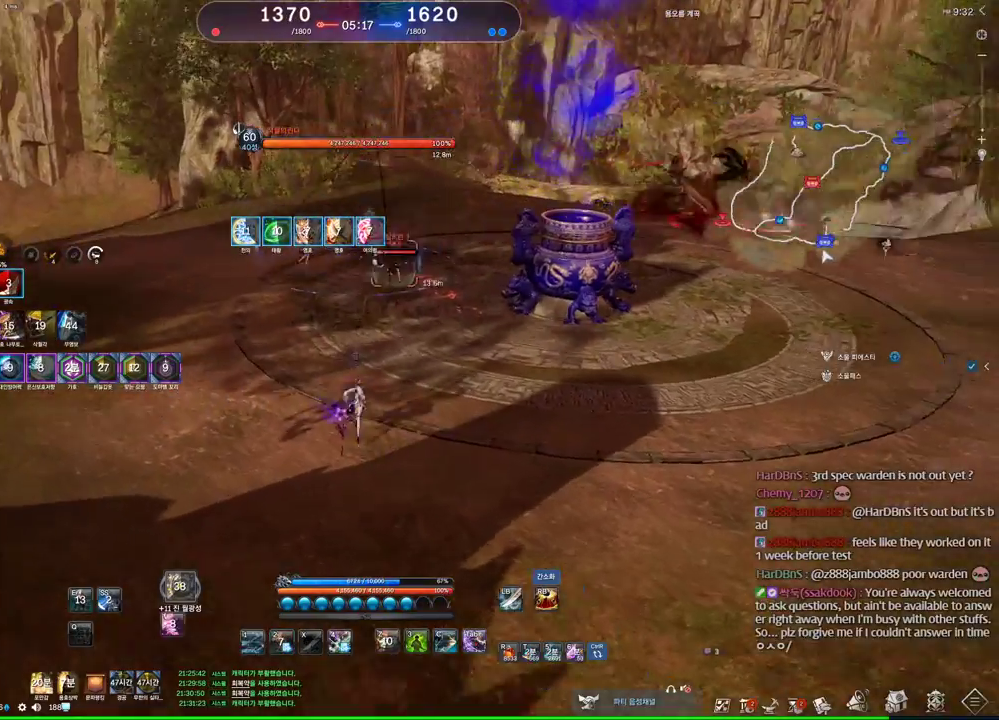
{"keys": [], "mouse": ["right"], "events": [[166, "c", "down"], [366, "w", "up"], [400, "c", "up"], [466, "mouse_right", "down"]]}
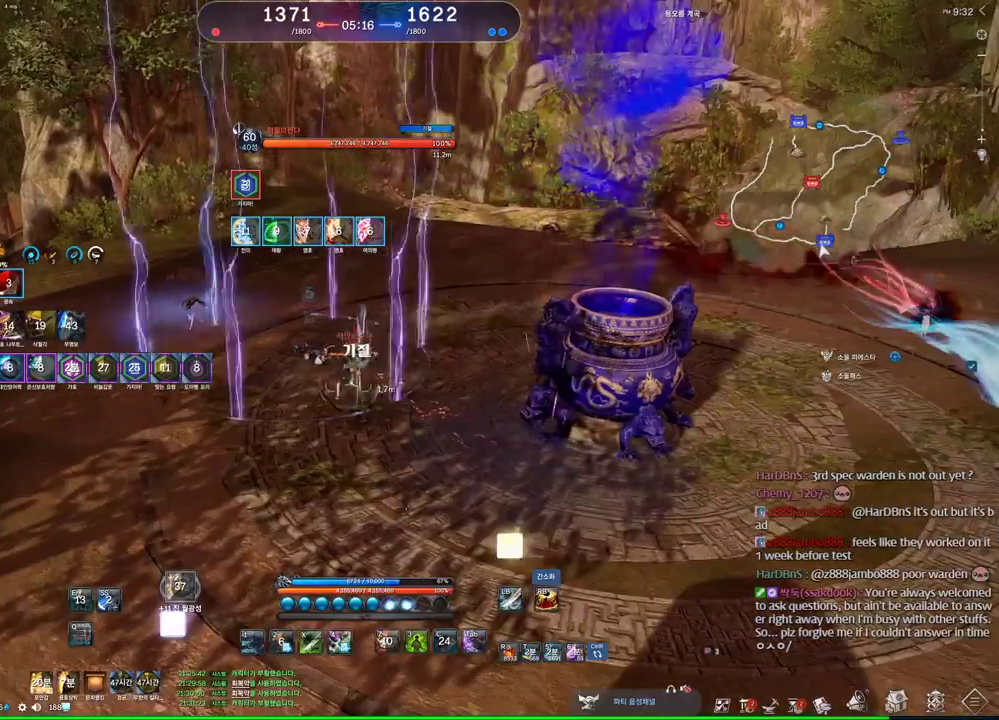
{"keys": ["d", "w"], "mouse": [], "events": [[33, "mouse_right", "up"], [100, "4", "down"], [133, "4", "up"], [200, "v", "down"], [333, "v", "up"], [433, "d", "down"], [433, "w", "down"]]}
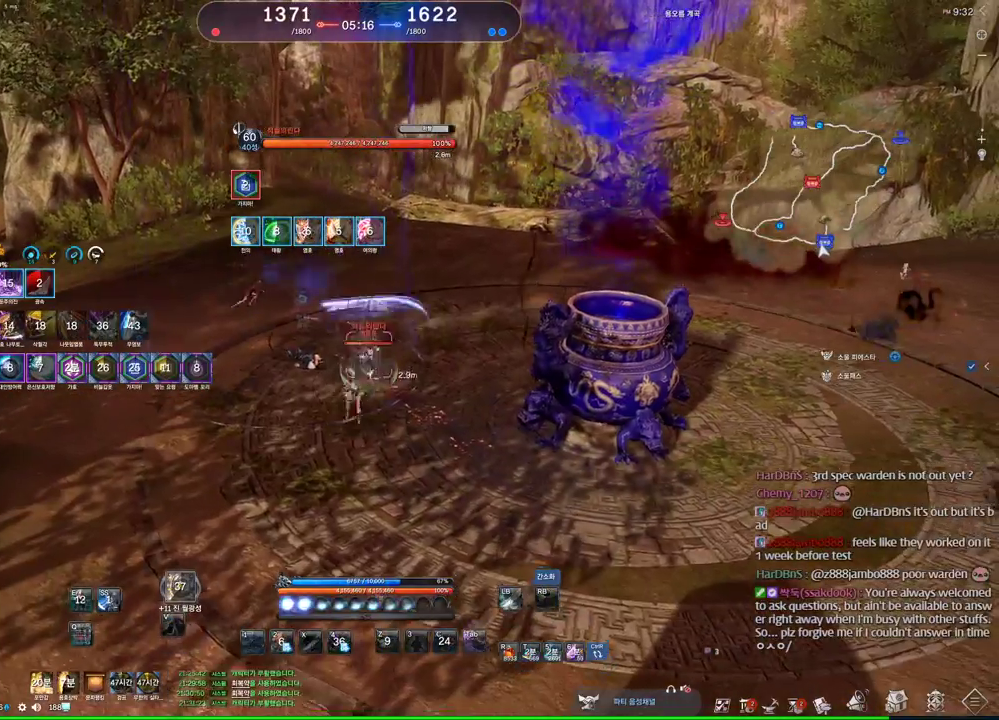
{"keys": ["1"], "mouse": [], "events": [[100, "d", "up"], [100, "w", "up"], [433, "1", "down"]]}
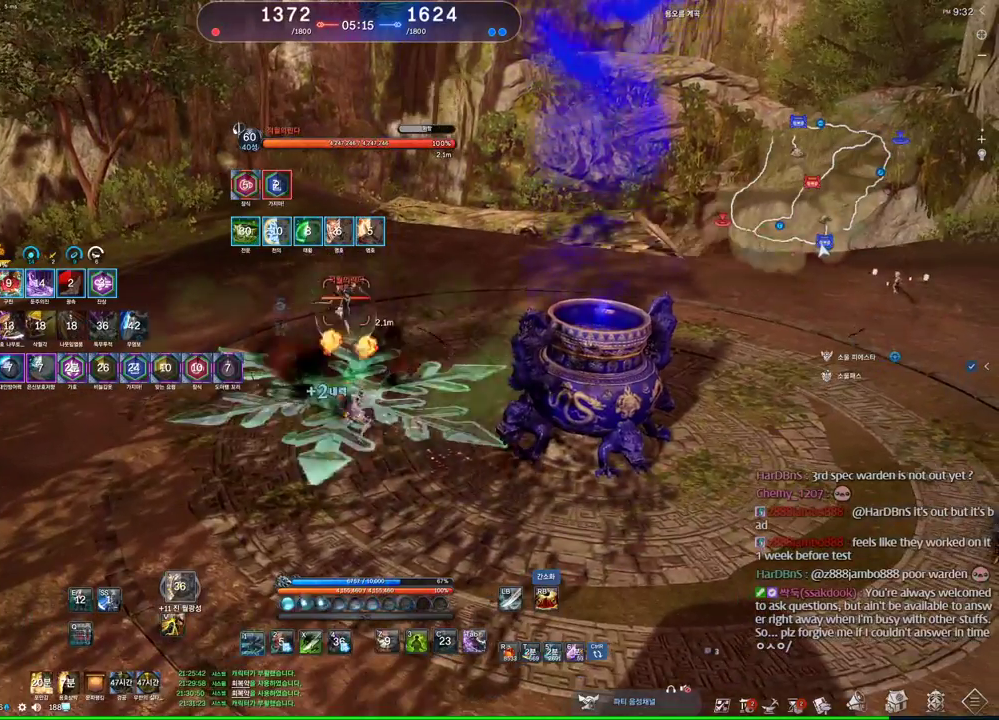
{"keys": ["q"], "mouse": [], "events": [[33, "1", "up"], [166, "q", "down"]]}